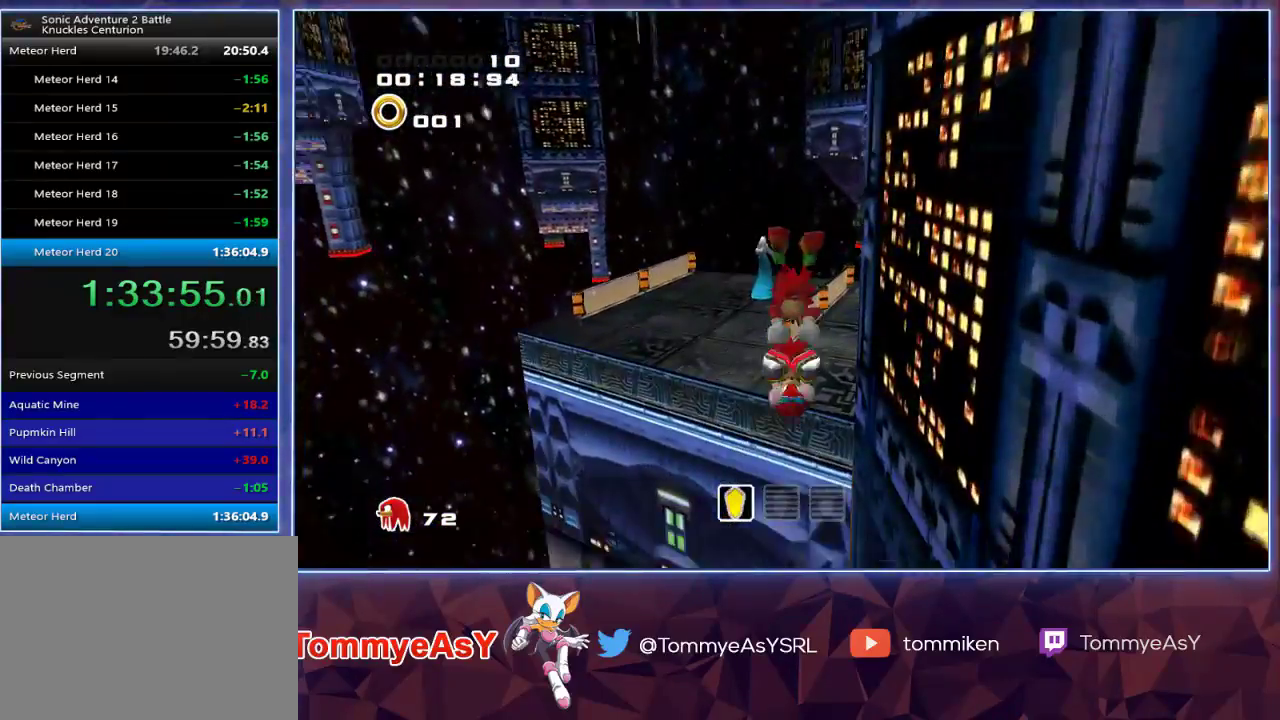
Gameplay with a controller (PlayStation layout); each line is a JSON object with the inputs held at the frame after it. "events" lists button and stick changes between this image and that frame as [ms after this image, input, new state], when the widget could be followed in between.
{"buttons": ["CROSS"], "left_stick": "up", "right_stick": "center", "events": [[50, "CROSS", "down"]]}
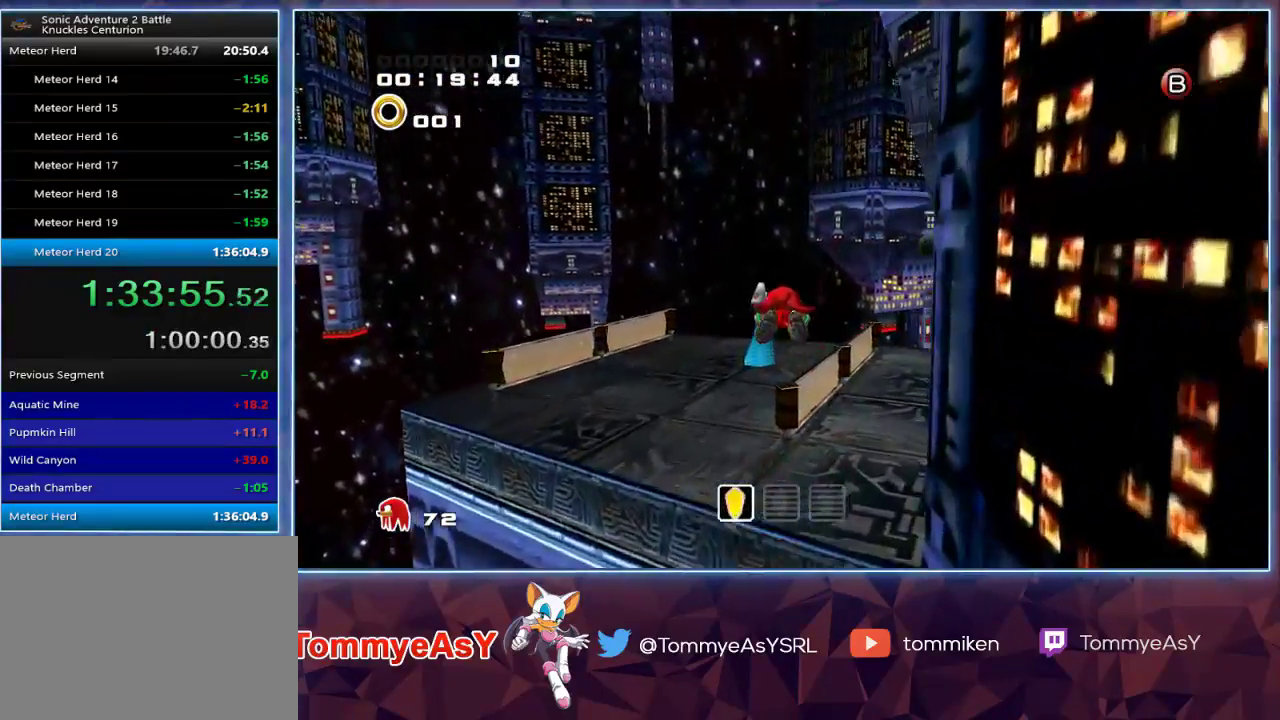
{"buttons": ["CROSS"], "left_stick": "up", "right_stick": "center", "events": []}
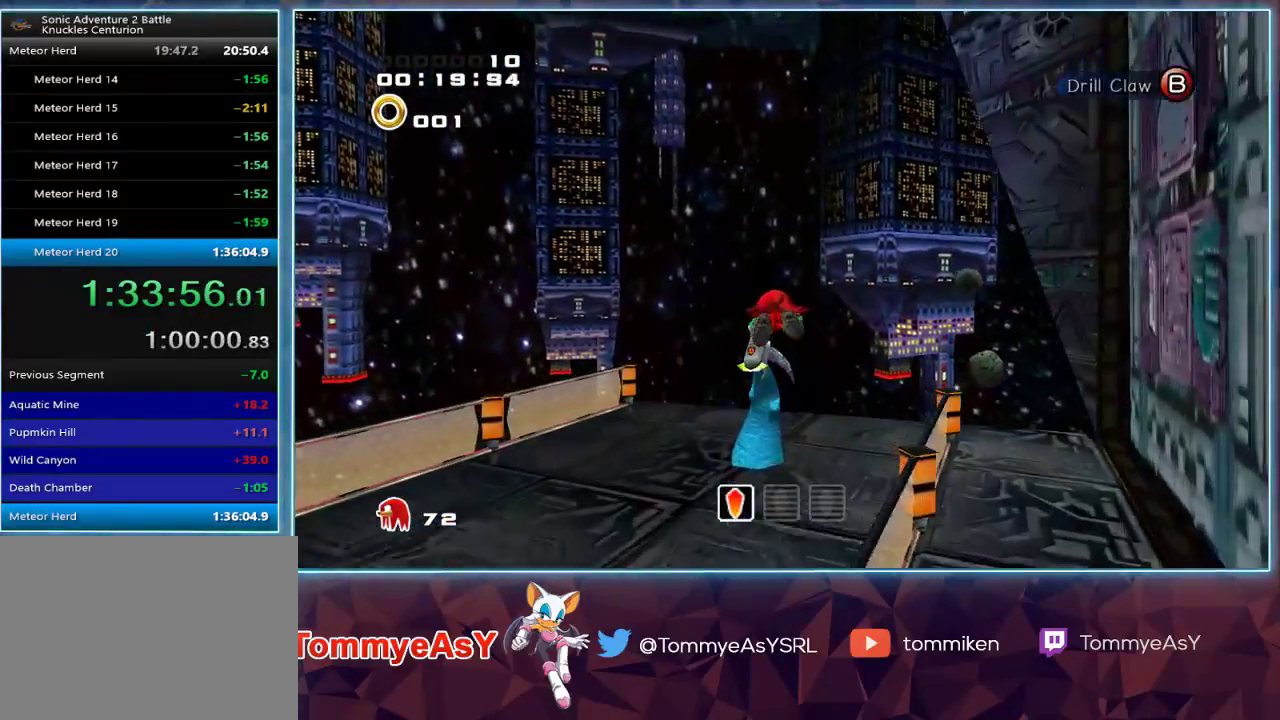
{"buttons": ["L2"], "left_stick": "down", "right_stick": "center", "events": [[317, "CROSS", "up"], [350, "L2", "down"], [367, "SQUARE", "down"], [383, "left_stick", "down-left"], [467, "SQUARE", "up"], [467, "left_stick", "down"]]}
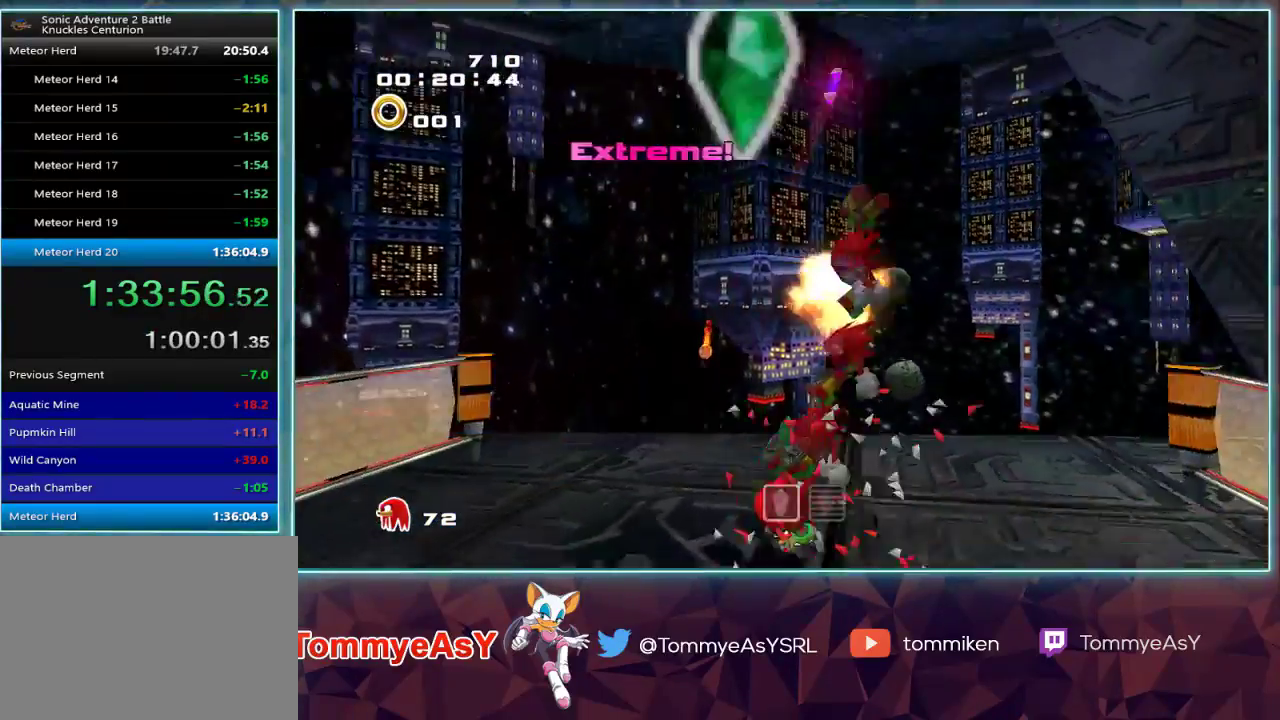
{"buttons": ["CROSS", "L2"], "left_stick": "up-right", "right_stick": "center", "events": [[67, "left_stick", "down-right"], [83, "CROSS", "down"], [167, "CROSS", "up"], [217, "CROSS", "down"], [350, "left_stick", "right"], [500, "left_stick", "up-right"]]}
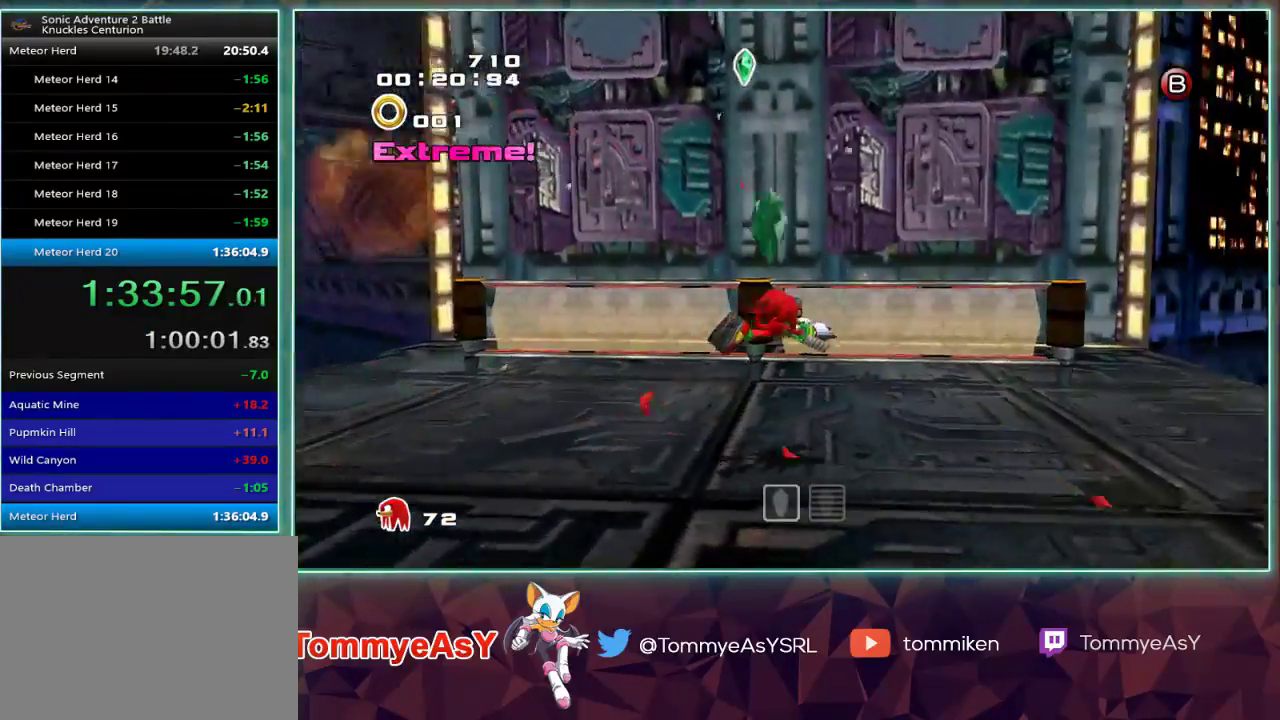
{"buttons": ["SQUARE"], "left_stick": "up-right", "right_stick": "center", "events": [[300, "CROSS", "up"], [350, "L2", "up"], [400, "SQUARE", "down"]]}
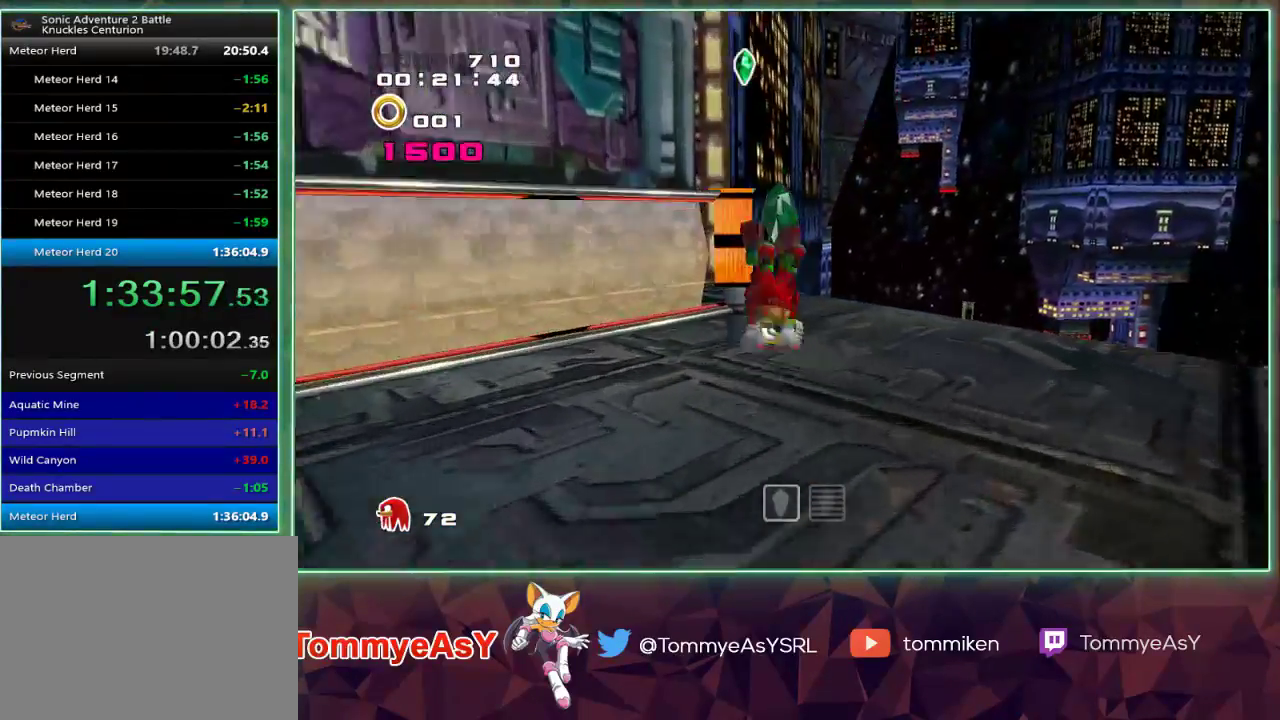
{"buttons": [], "left_stick": "up-right", "right_stick": "center", "events": [[17, "SQUARE", "up"], [283, "SQUARE", "down"], [367, "SQUARE", "up"]]}
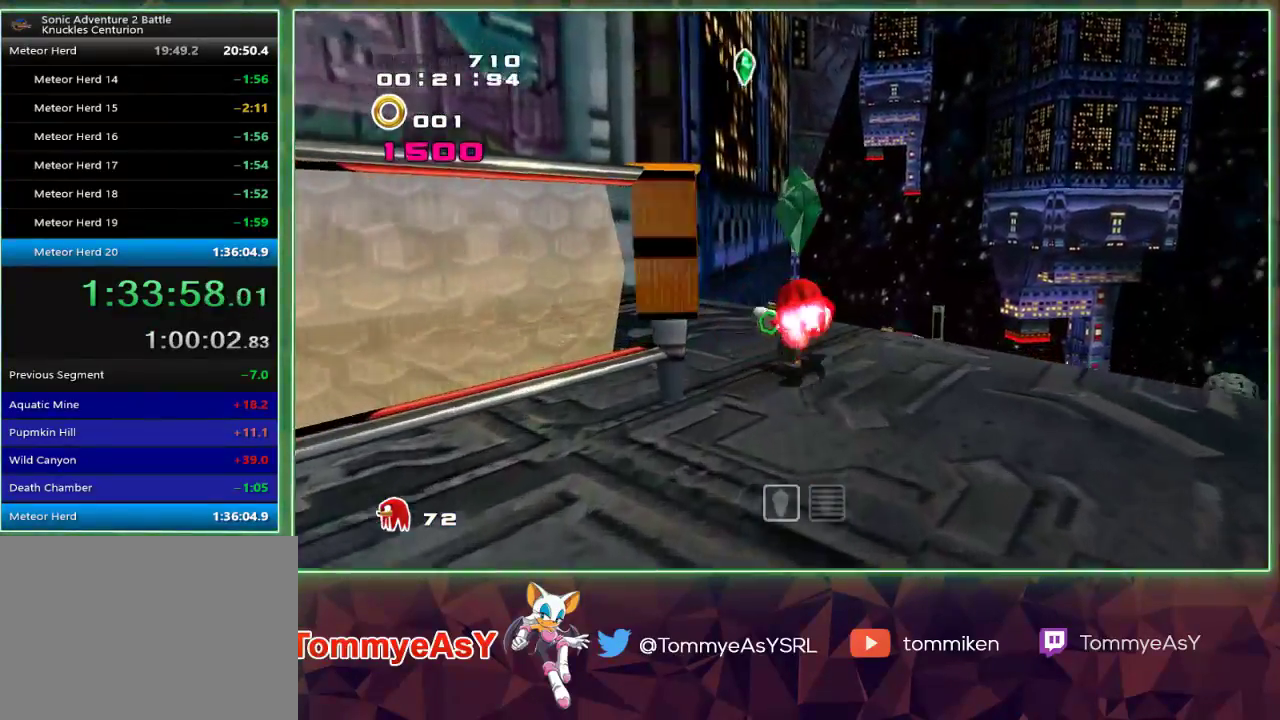
{"buttons": ["CROSS"], "left_stick": "up-right", "right_stick": "center", "events": [[167, "CROSS", "down"], [250, "CROSS", "up"], [300, "CROSS", "down"]]}
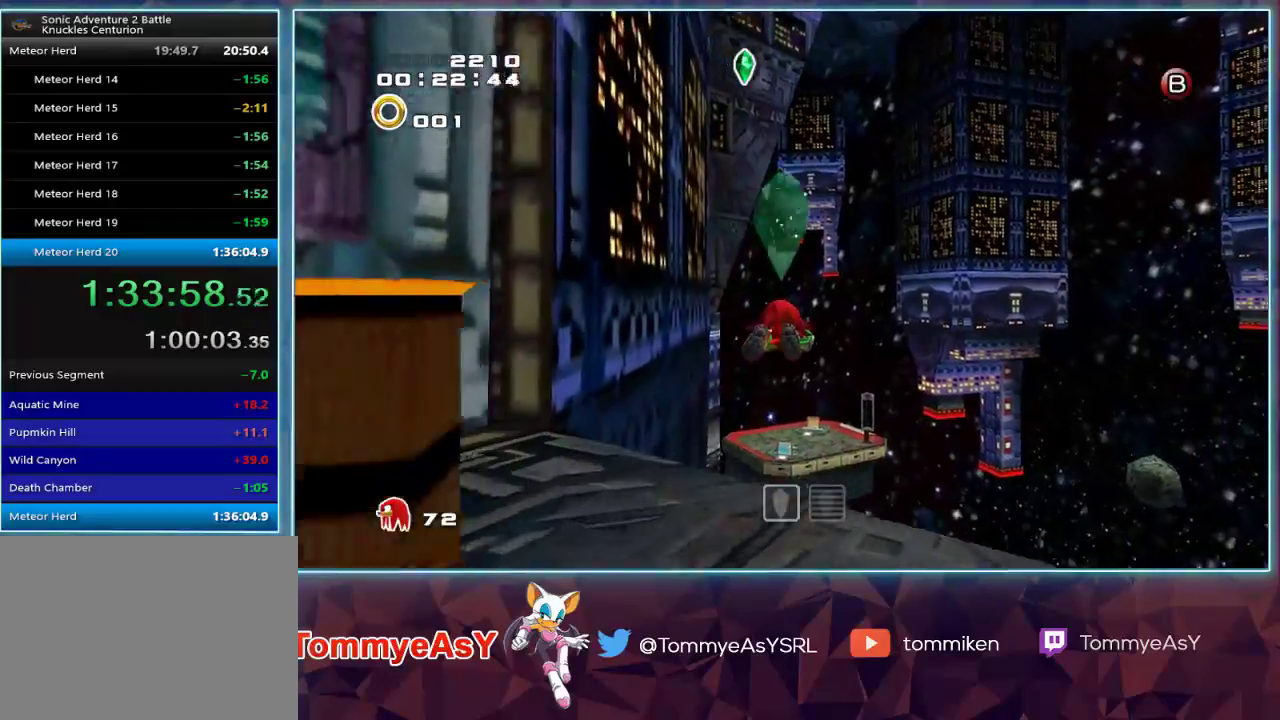
{"buttons": [], "left_stick": "up", "right_stick": "center", "events": [[117, "left_stick", "up"], [150, "CROSS", "up"], [200, "SQUARE", "down"], [300, "SQUARE", "up"]]}
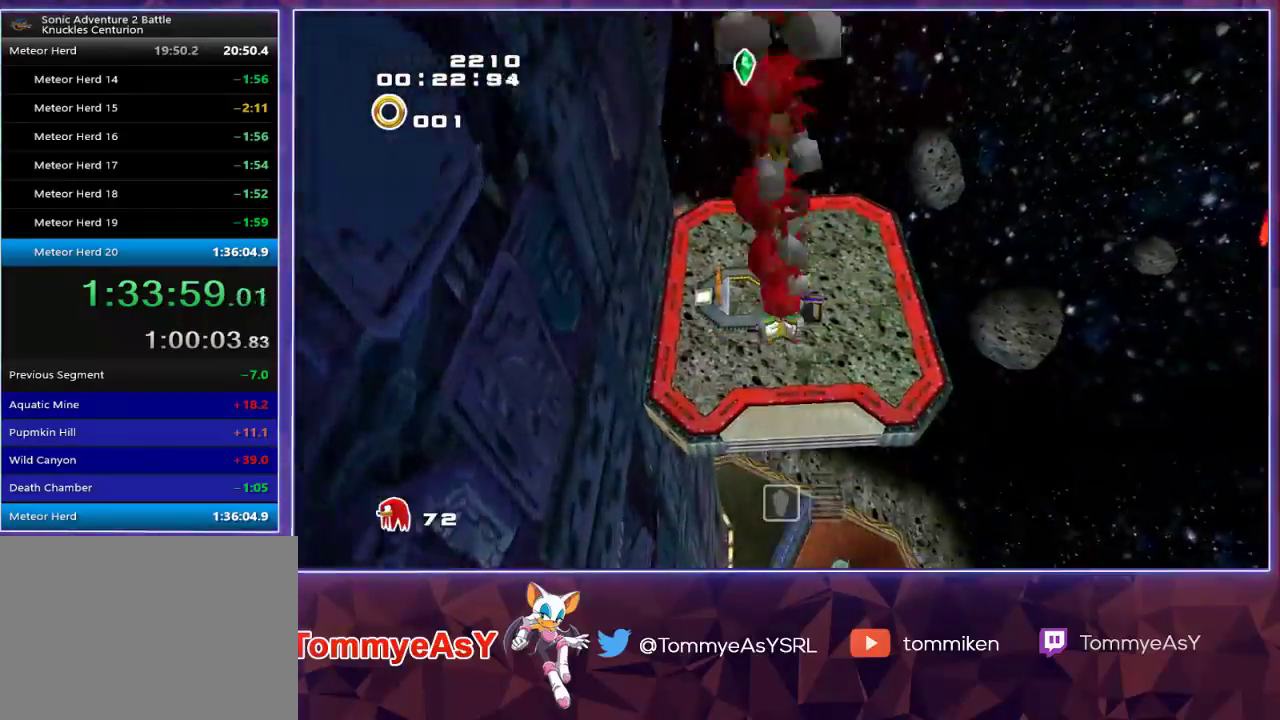
{"buttons": [], "left_stick": "up-left", "right_stick": "center", "events": [[167, "CROSS", "down"], [267, "CROSS", "up"], [367, "left_stick", "up-left"]]}
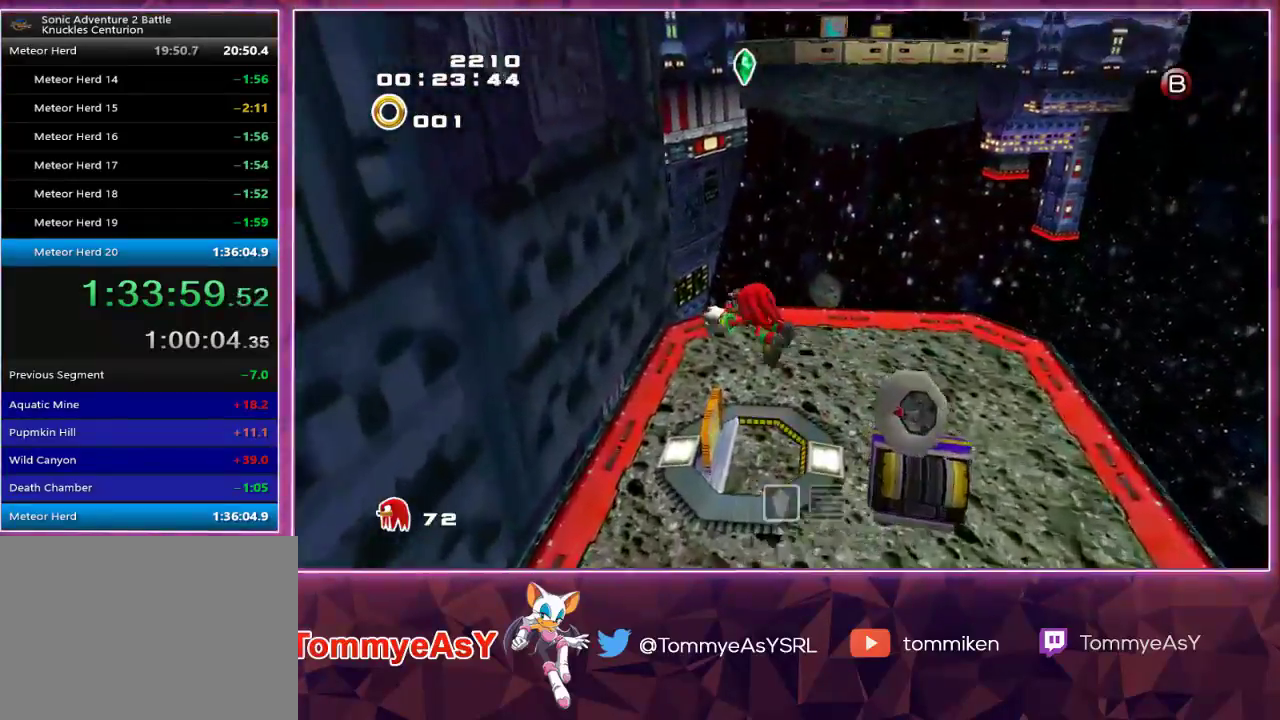
{"buttons": ["SQUARE", "R2"], "left_stick": "down-right", "right_stick": "center", "events": [[50, "left_stick", "down-left"], [133, "left_stick", "down-right"], [450, "SQUARE", "down"], [483, "R2", "down"]]}
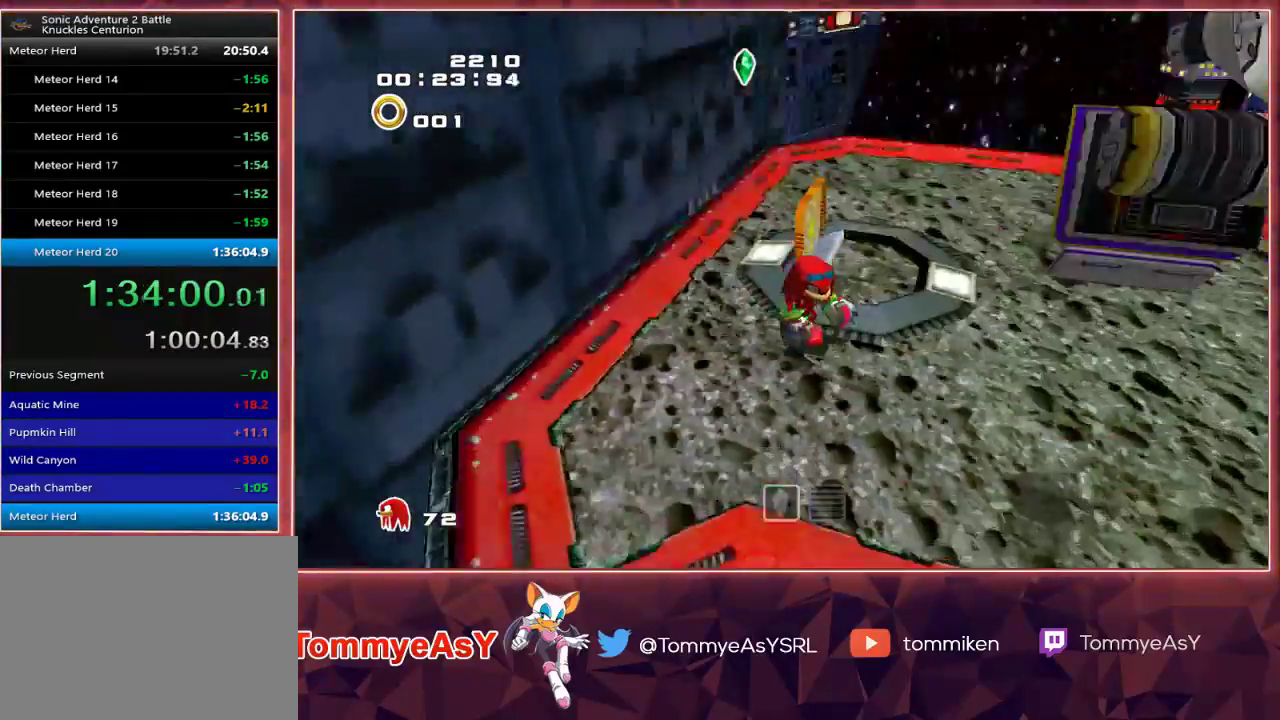
{"buttons": ["CROSS"], "left_stick": "left", "right_stick": "center", "events": [[50, "SQUARE", "up"], [150, "CROSS", "down"], [150, "left_stick", "down"], [217, "CROSS", "up"], [250, "CROSS", "down"], [250, "left_stick", "down-left"], [433, "left_stick", "left"], [467, "R2", "up"]]}
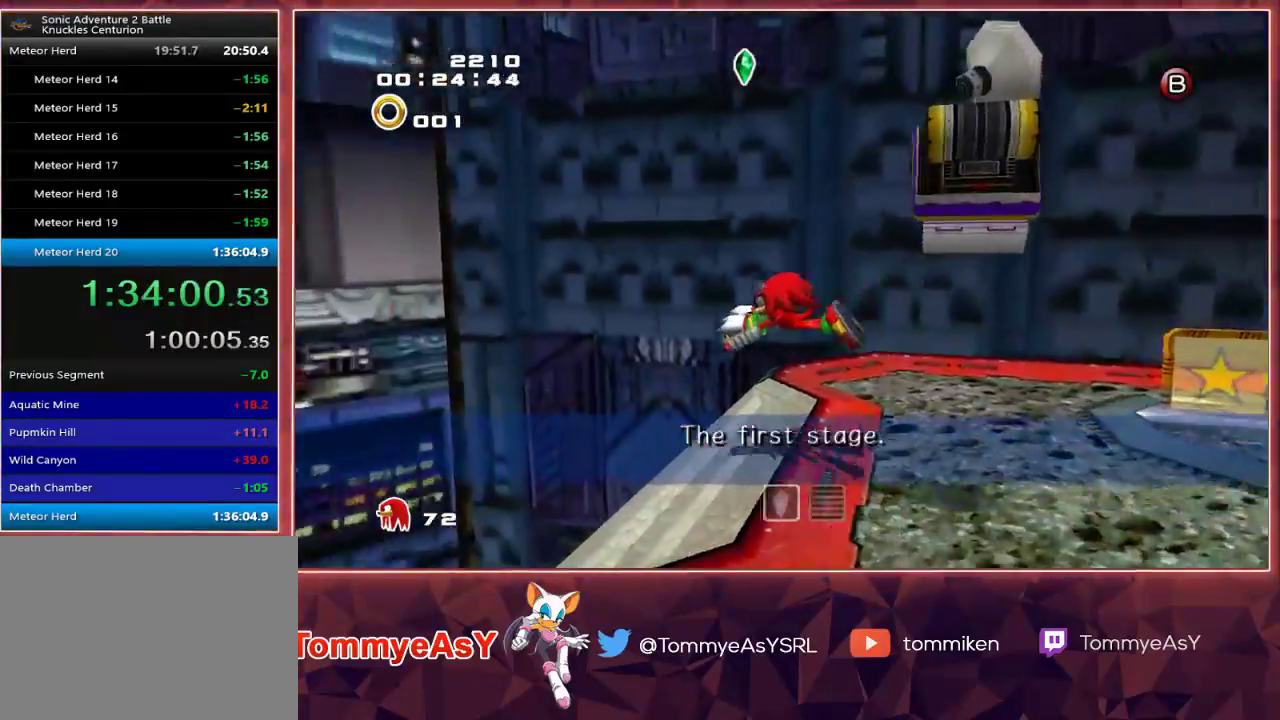
{"buttons": [], "left_stick": "up", "right_stick": "center", "events": [[133, "CROSS", "up"], [183, "SQUARE", "down"], [200, "left_stick", "up"], [283, "SQUARE", "up"]]}
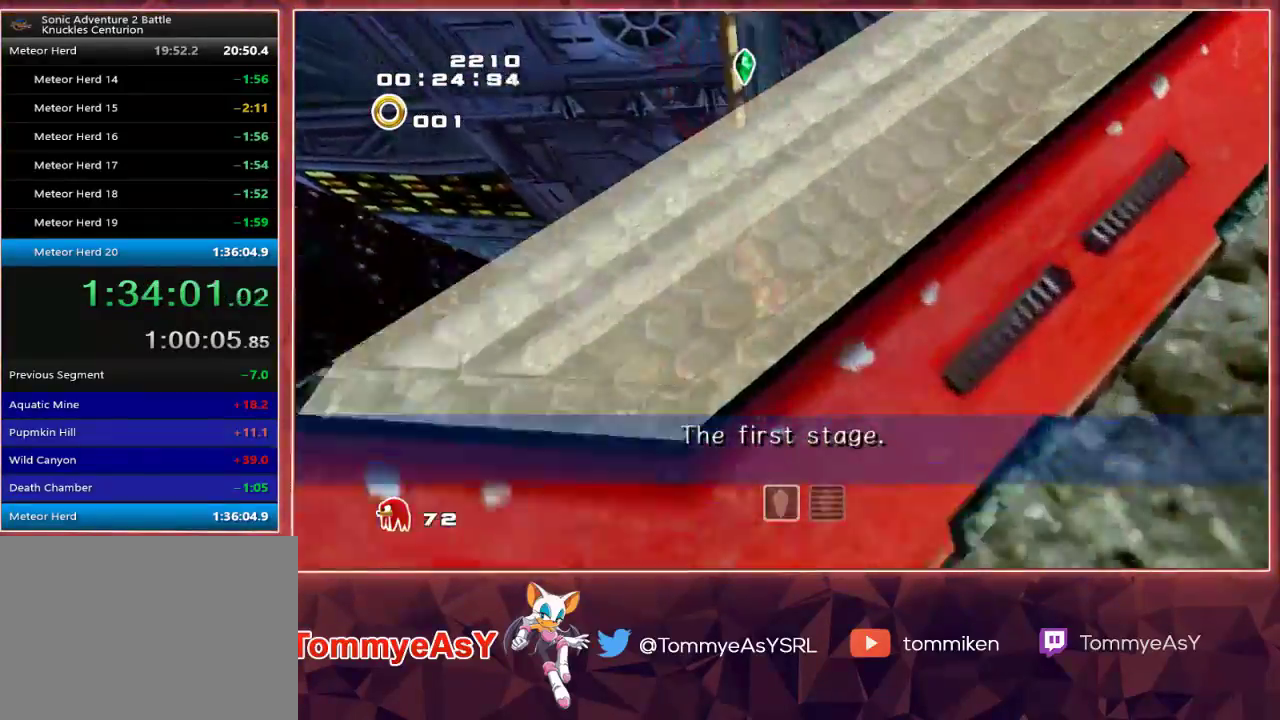
{"buttons": [], "left_stick": "up", "right_stick": "center", "events": []}
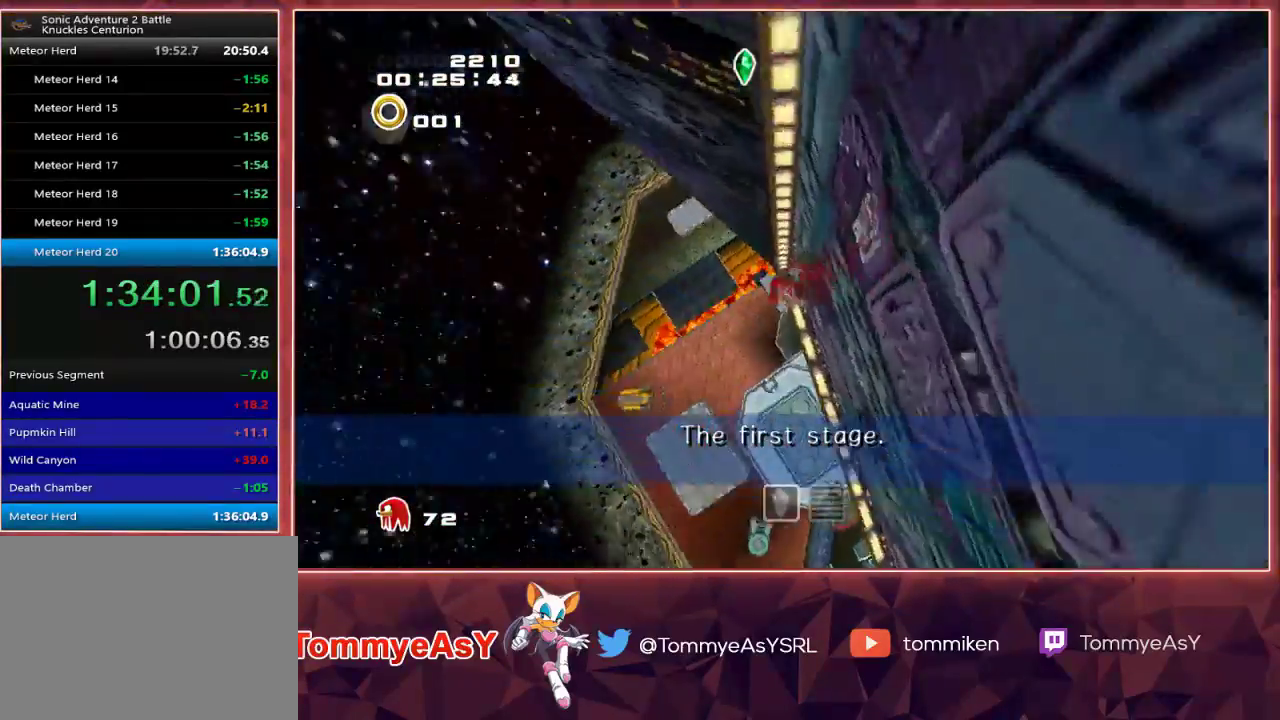
{"buttons": [], "left_stick": "up", "right_stick": "center", "events": []}
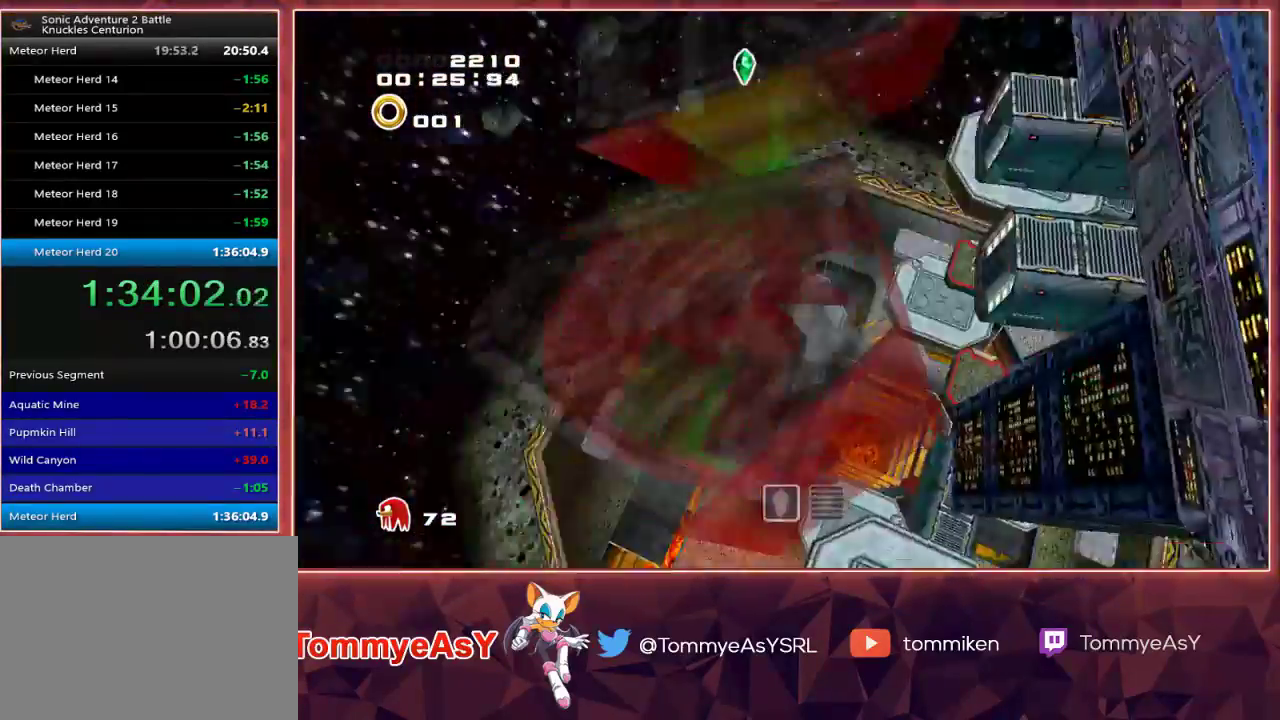
{"buttons": [], "left_stick": "up", "right_stick": "center", "events": []}
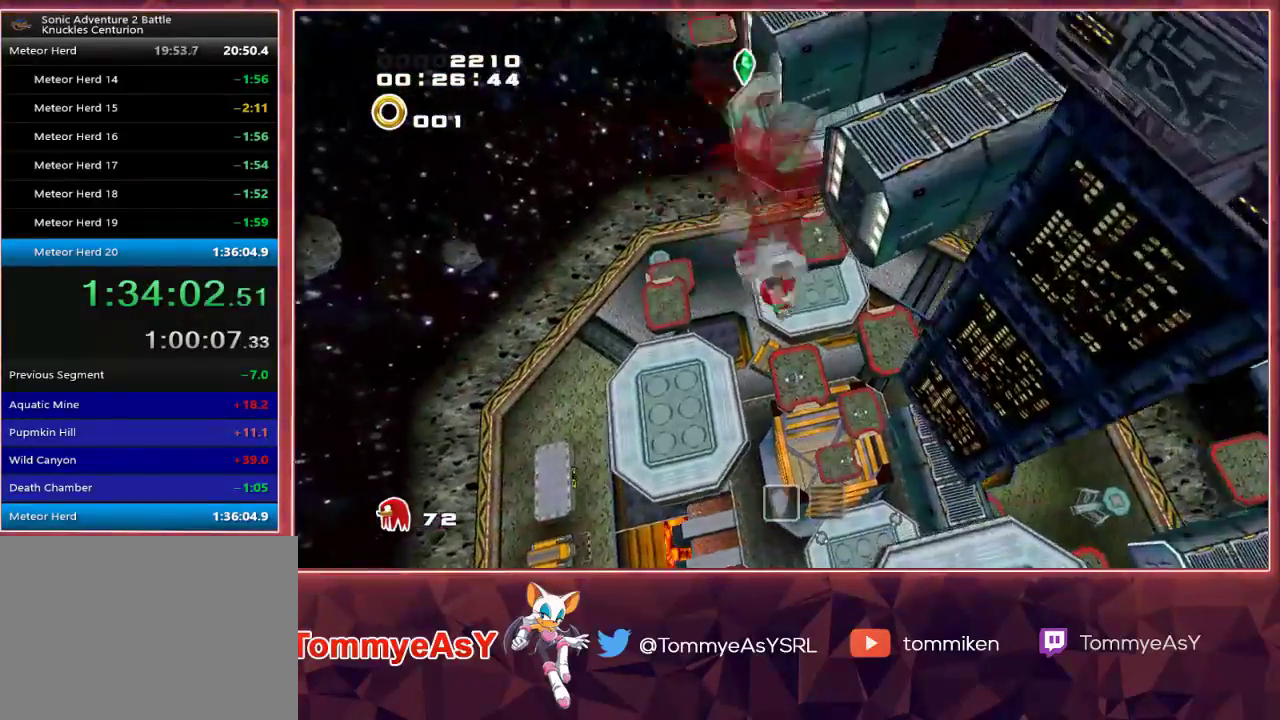
{"buttons": [], "left_stick": "up", "right_stick": "center", "events": []}
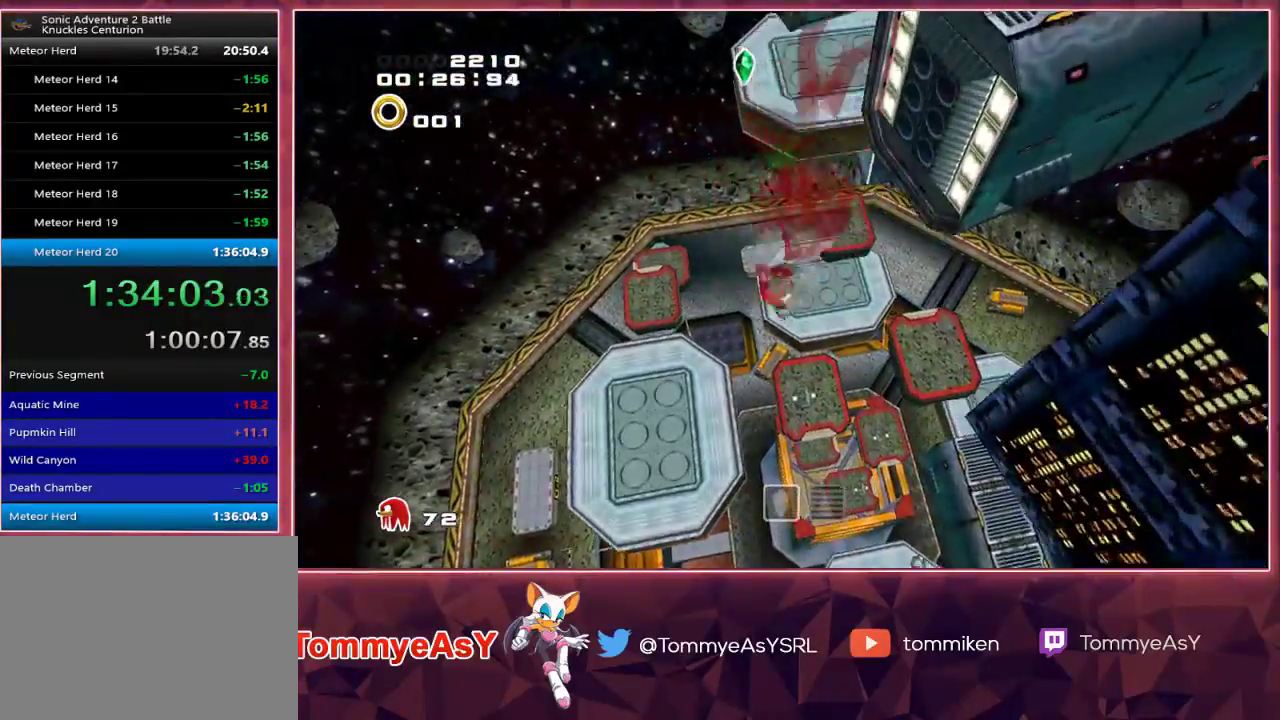
{"buttons": [], "left_stick": "up", "right_stick": "center", "events": []}
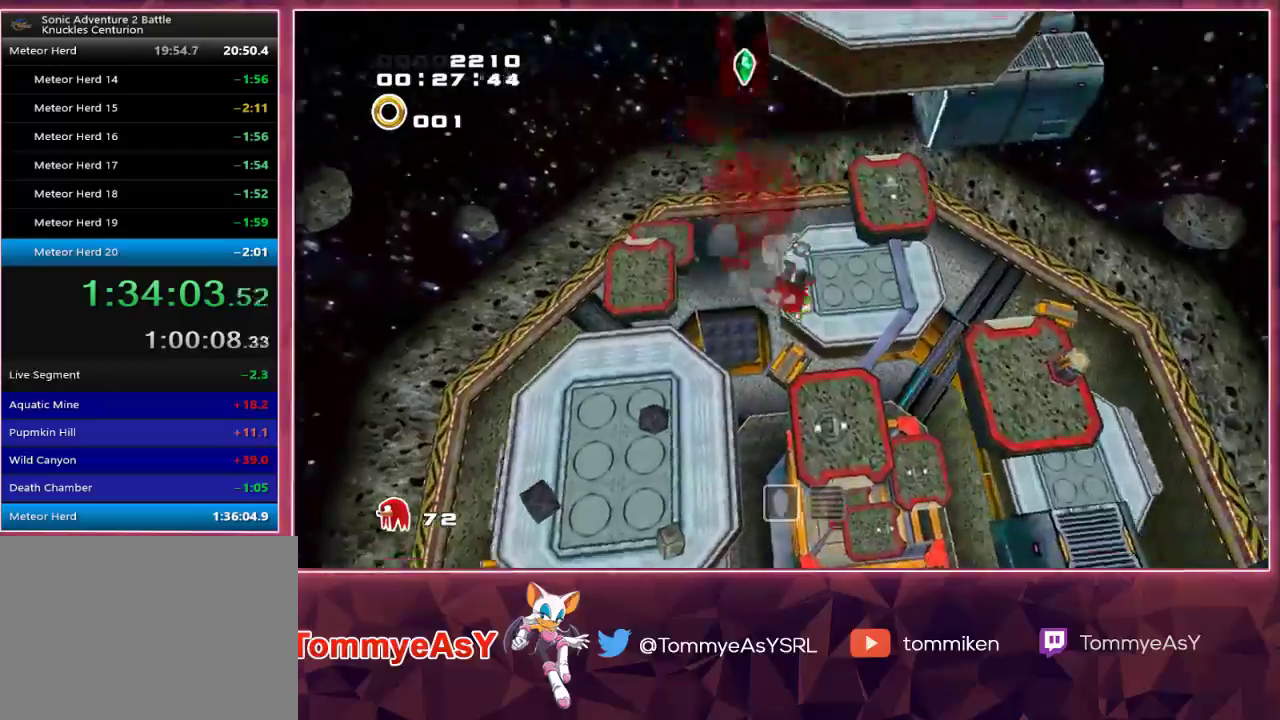
{"buttons": [], "left_stick": "up", "right_stick": "center", "events": []}
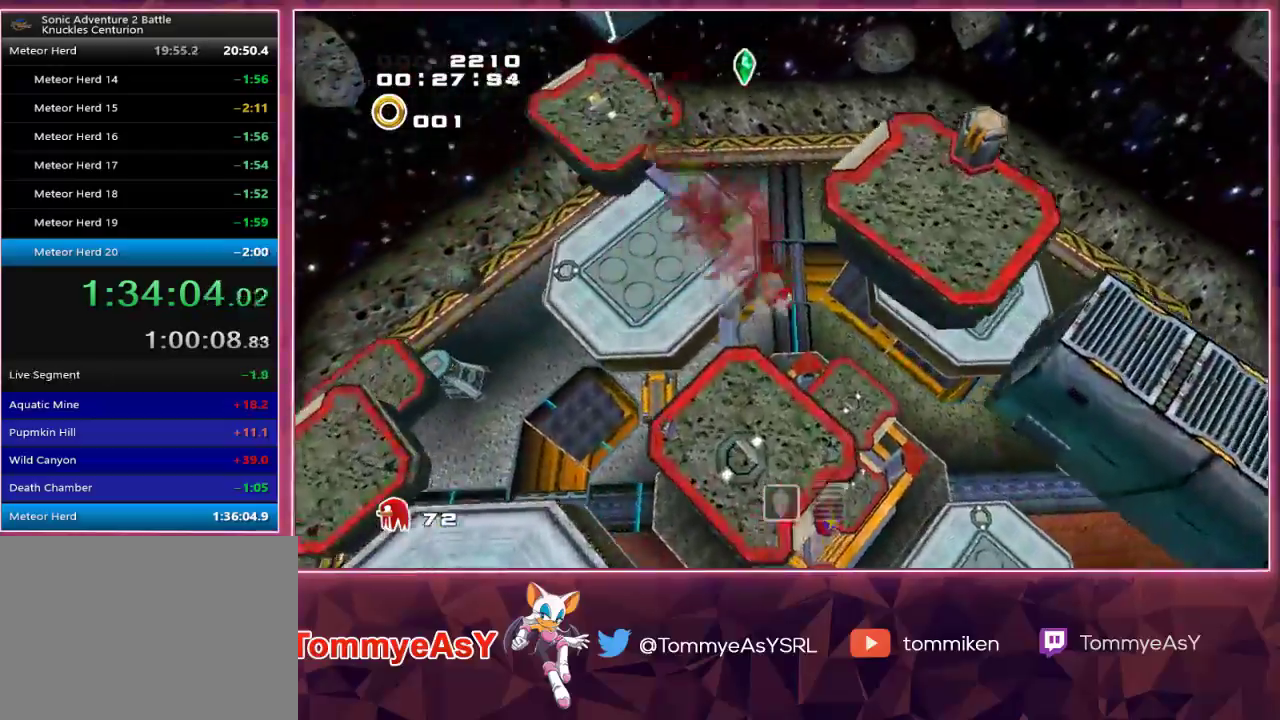
{"buttons": [], "left_stick": "up", "right_stick": "center", "events": []}
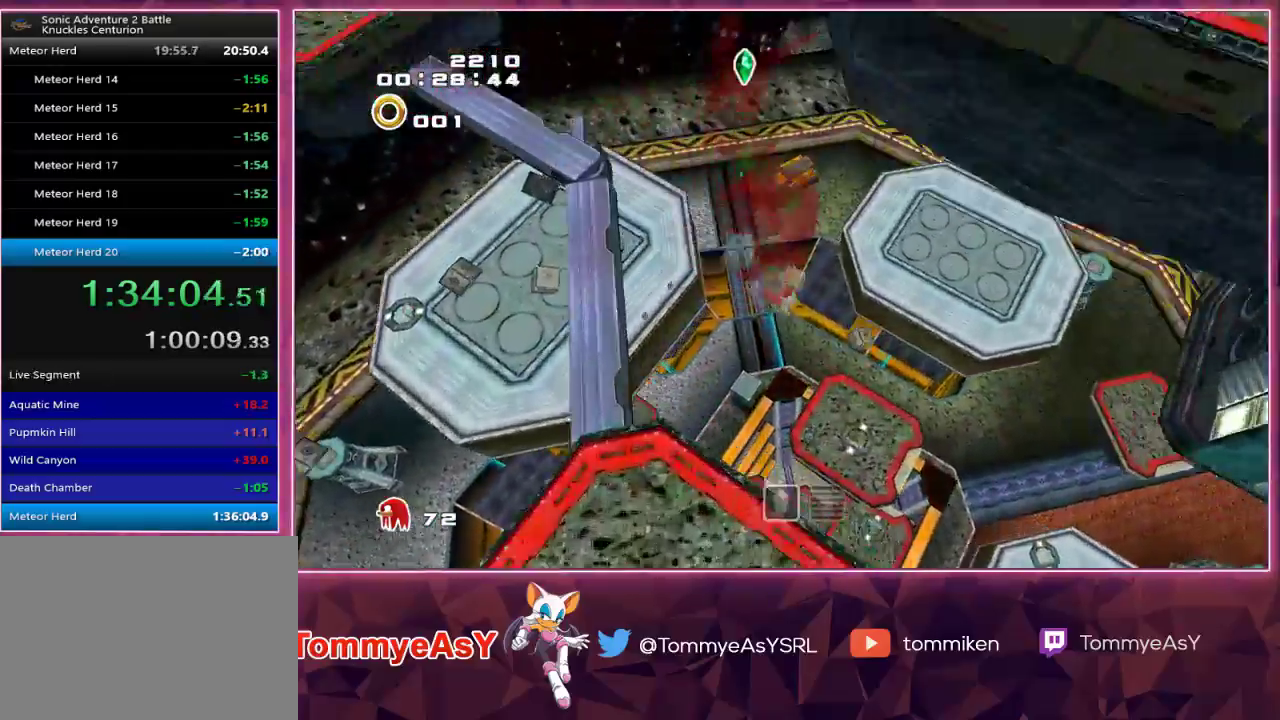
{"buttons": [], "left_stick": "up", "right_stick": "center", "events": []}
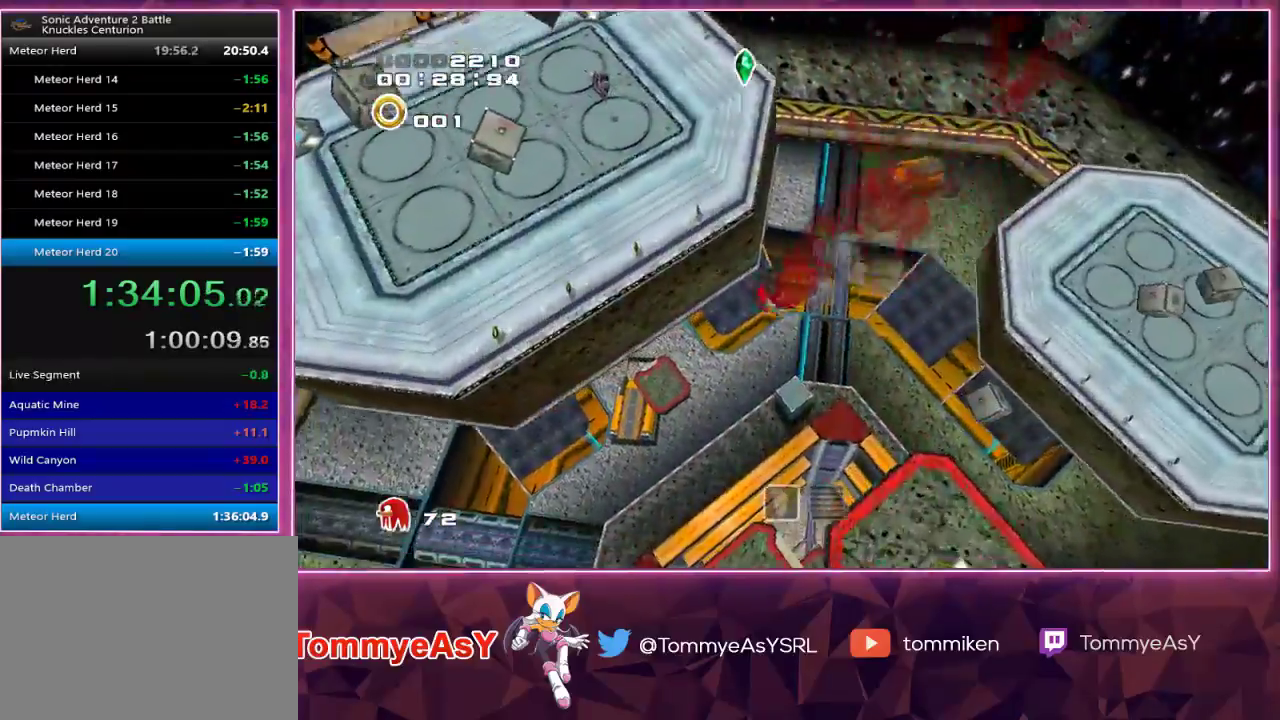
{"buttons": [], "left_stick": "up", "right_stick": "center", "events": []}
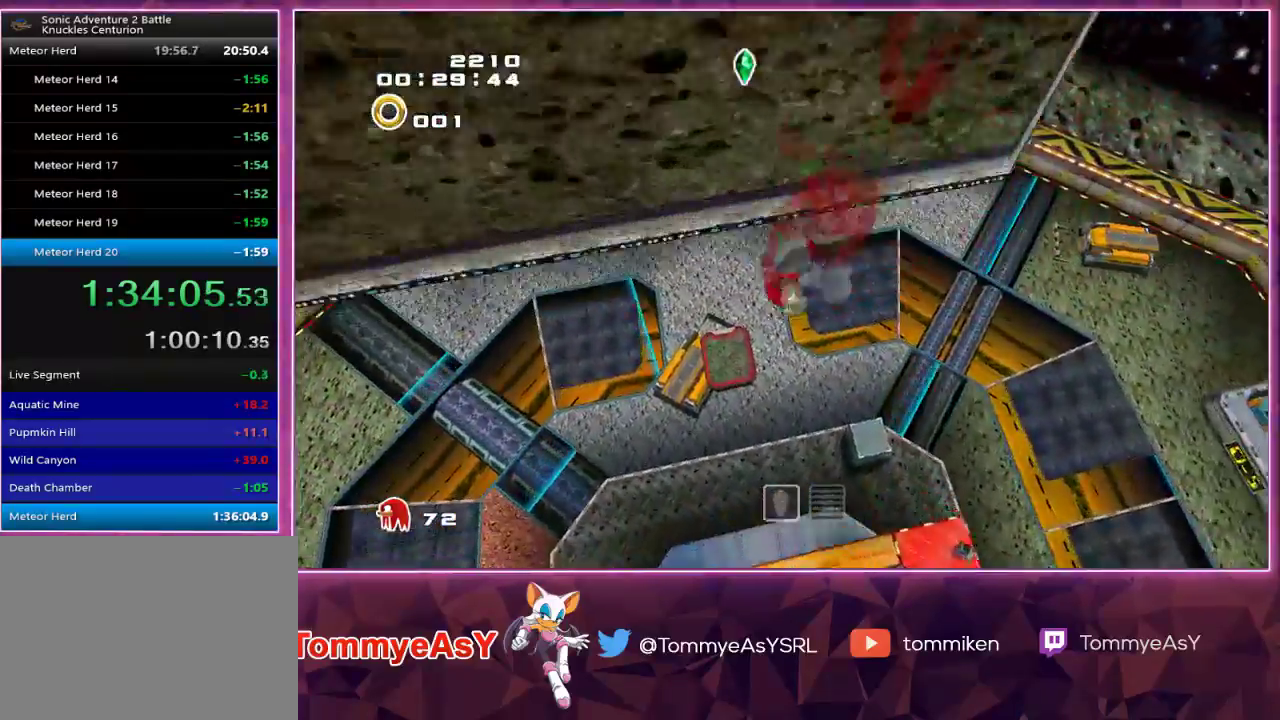
{"buttons": [], "left_stick": "up", "right_stick": "center", "events": []}
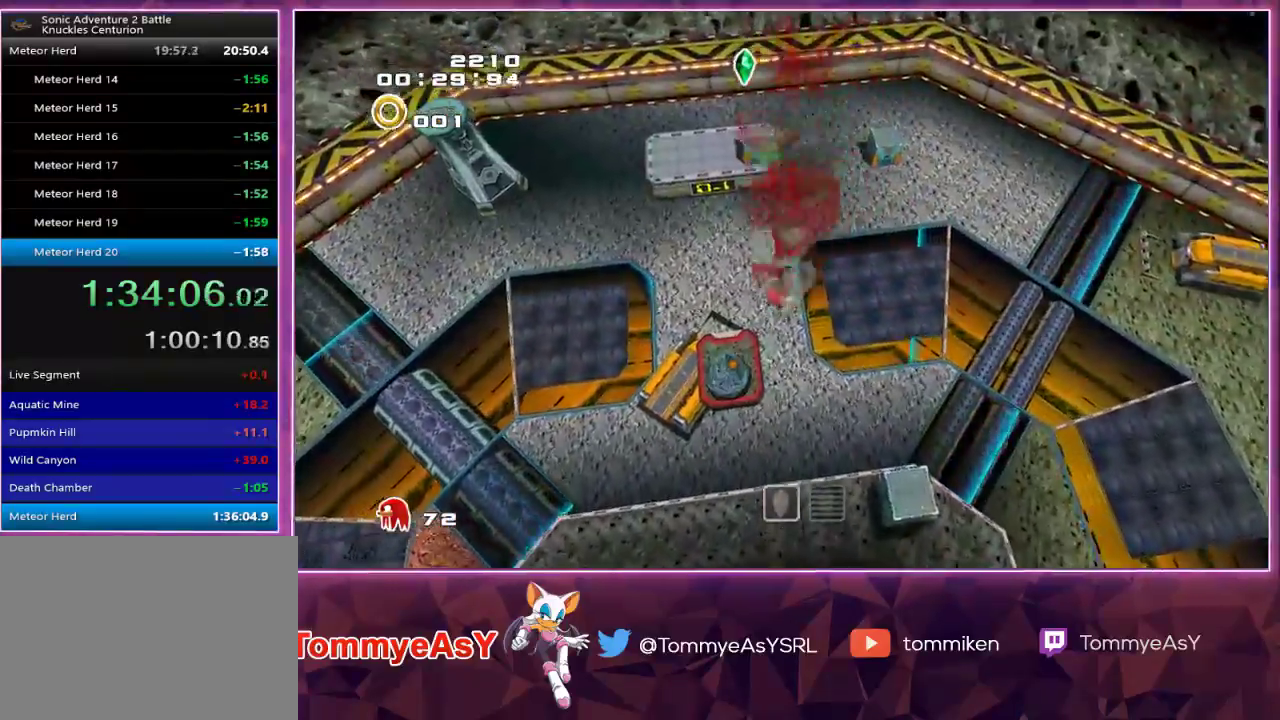
{"buttons": [], "left_stick": "up", "right_stick": "center", "events": []}
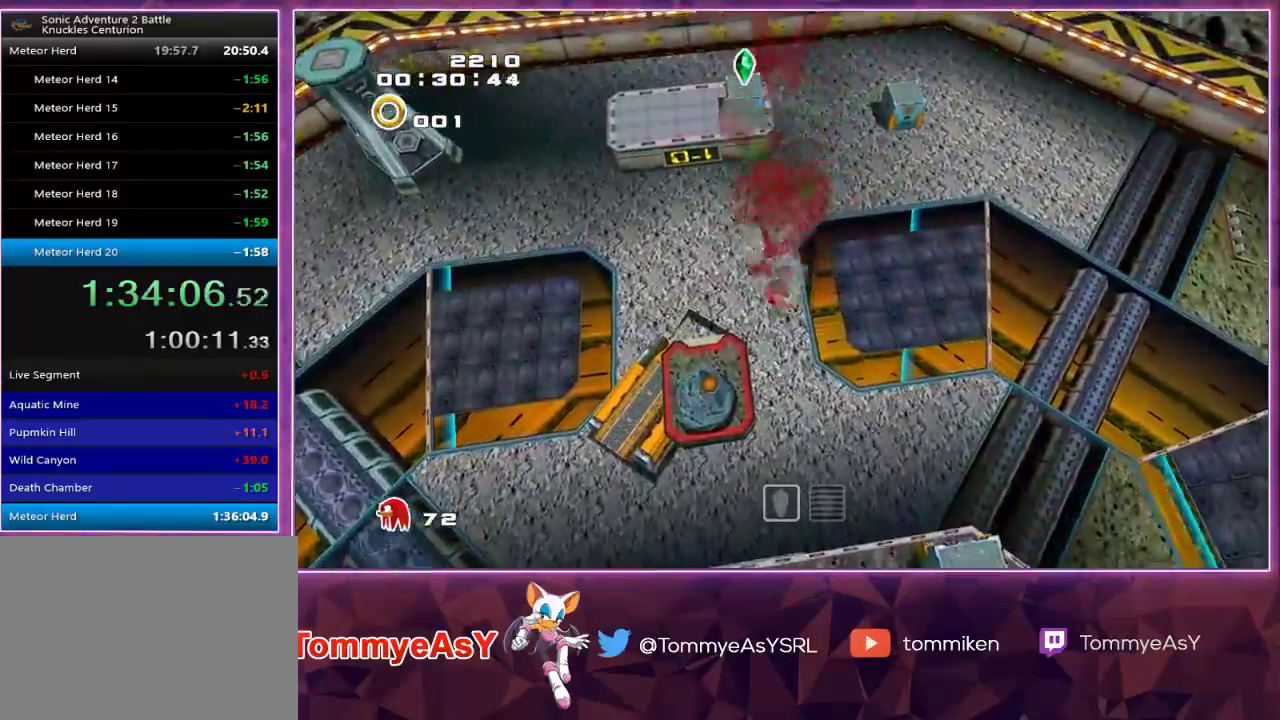
{"buttons": [], "left_stick": "up", "right_stick": "center", "events": []}
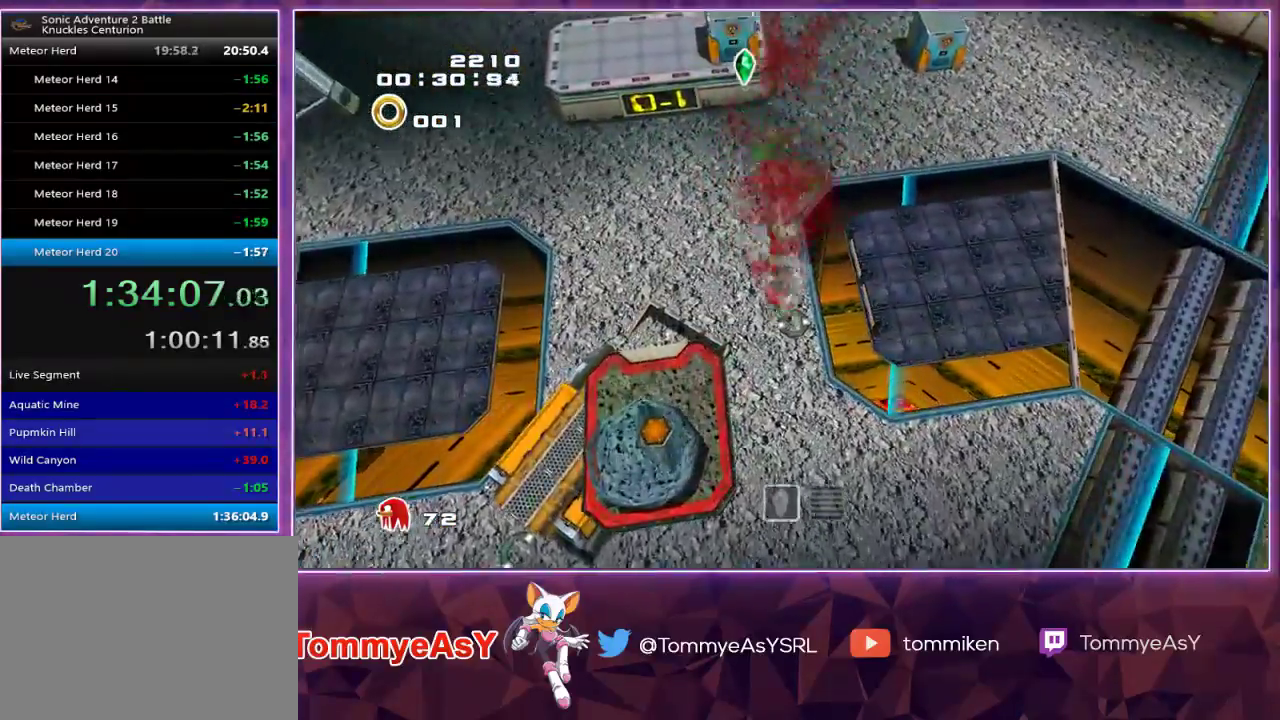
{"buttons": [], "left_stick": "up", "right_stick": "center", "events": []}
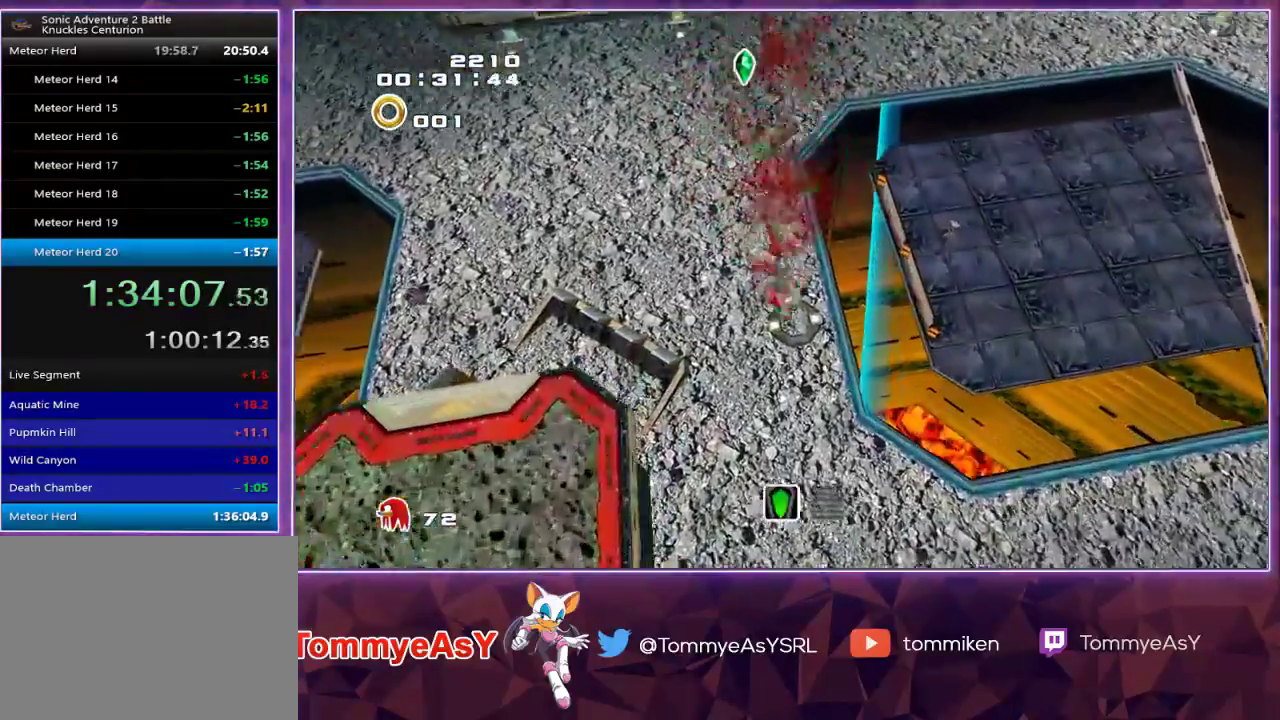
{"buttons": [], "left_stick": "up", "right_stick": "center", "events": [[450, "CROSS", "down"], [500, "CROSS", "up"]]}
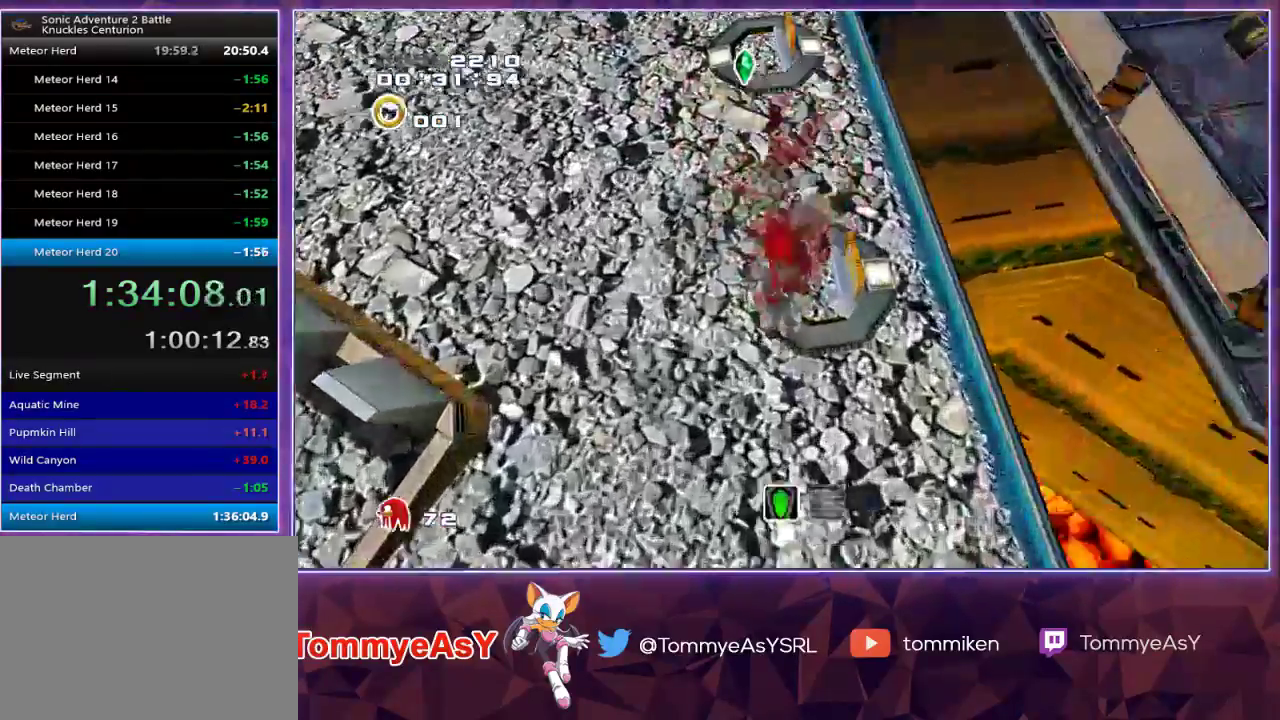
{"buttons": ["R2"], "left_stick": "up", "right_stick": "center", "events": [[333, "R2", "down"]]}
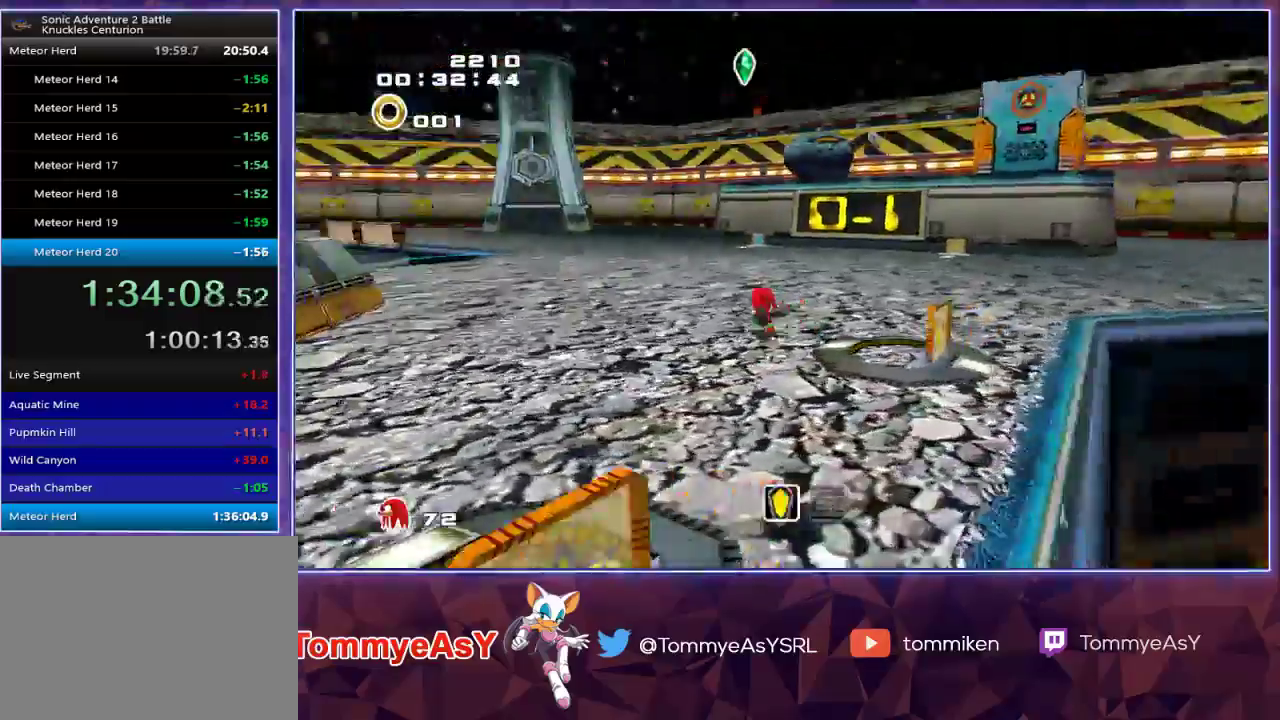
{"buttons": [], "left_stick": "up", "right_stick": "center", "events": [[67, "R2", "up"]]}